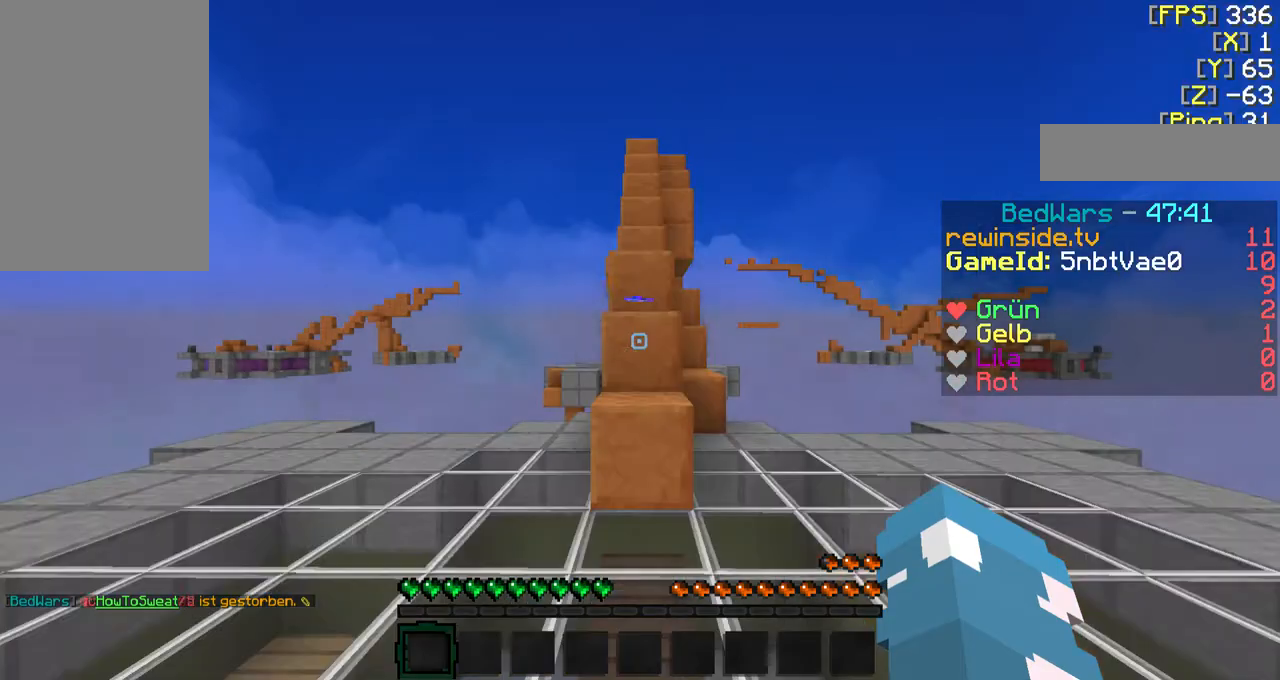
Gameplay with keyboard and mouse; each line is a JSON object with the keys and mouse buttons held at the frame after it. "events" lists presses ("down") and releases ("up") of "a", "d", "f", "q", "s", "shift", "w", "mouse_left" and "mouse_right" between this image and that frame as [ms after this image, input, new state], when the widget could be followed in between. "mouse_left", "mouse_right" = the "left", "right" buttons of the "mouse" list. No other keys are recorded. Fast repeated clicks can show as one long hold. Mouse movement is not recorded.
{"keys": [], "mouse": [], "events": []}
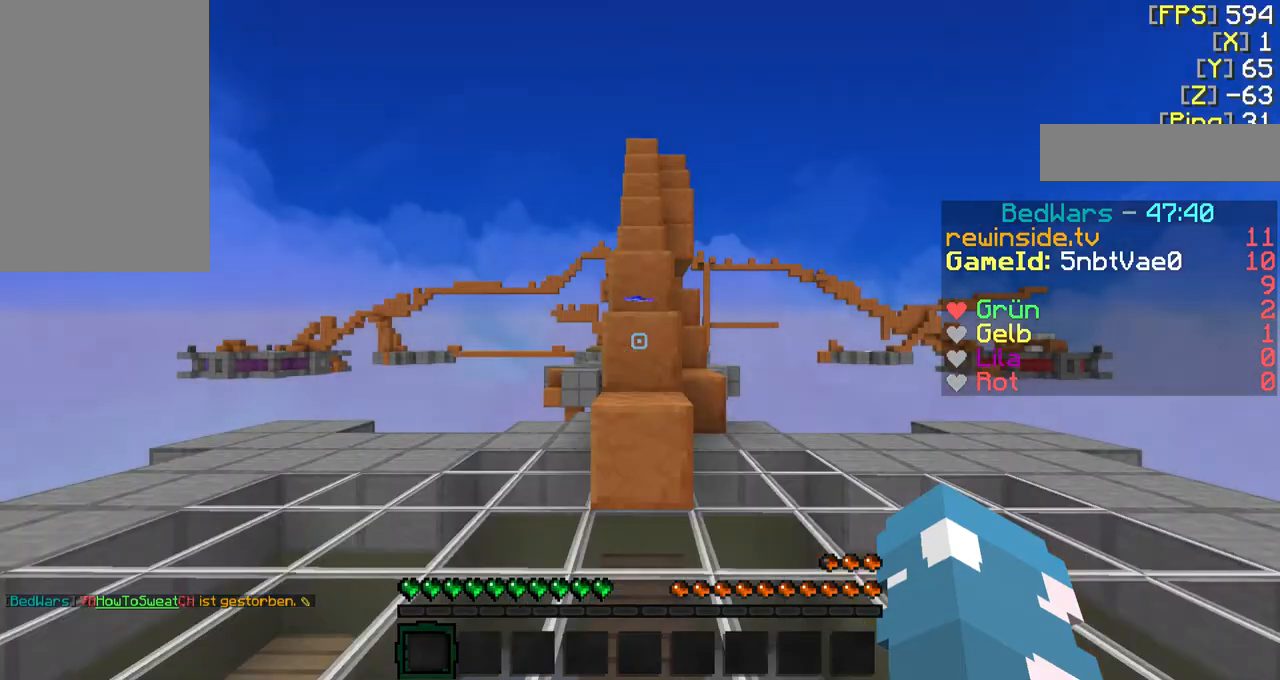
{"keys": ["s"], "mouse": [], "events": [[467, "s", "down"]]}
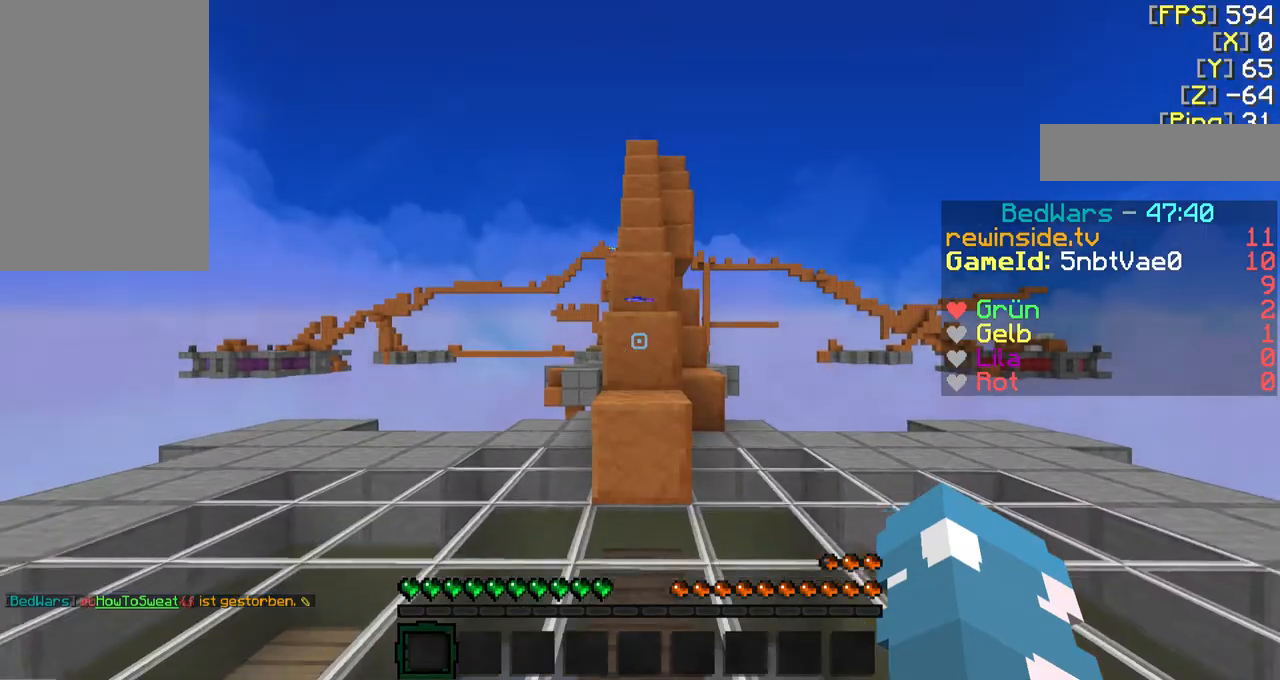
{"keys": ["f", "w"], "mouse": [], "events": [[100, "s", "up"], [367, "f", "down"], [367, "w", "down"]]}
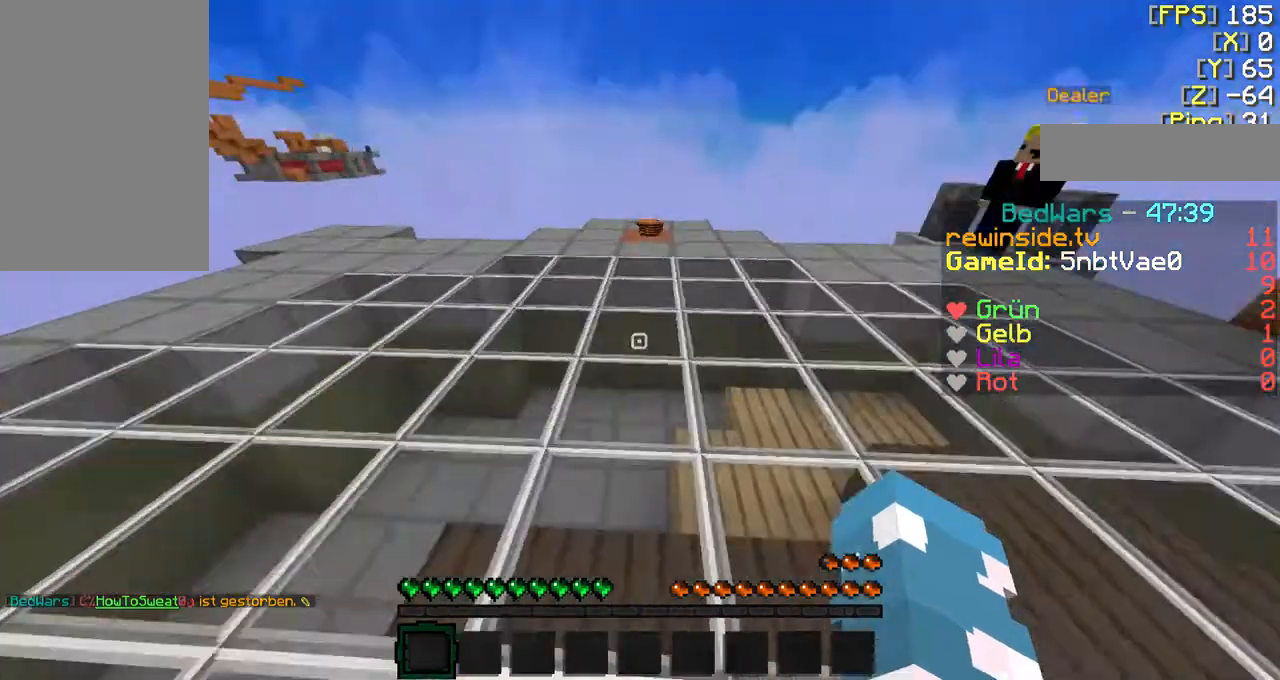
{"keys": ["f", "w"], "mouse": [], "events": []}
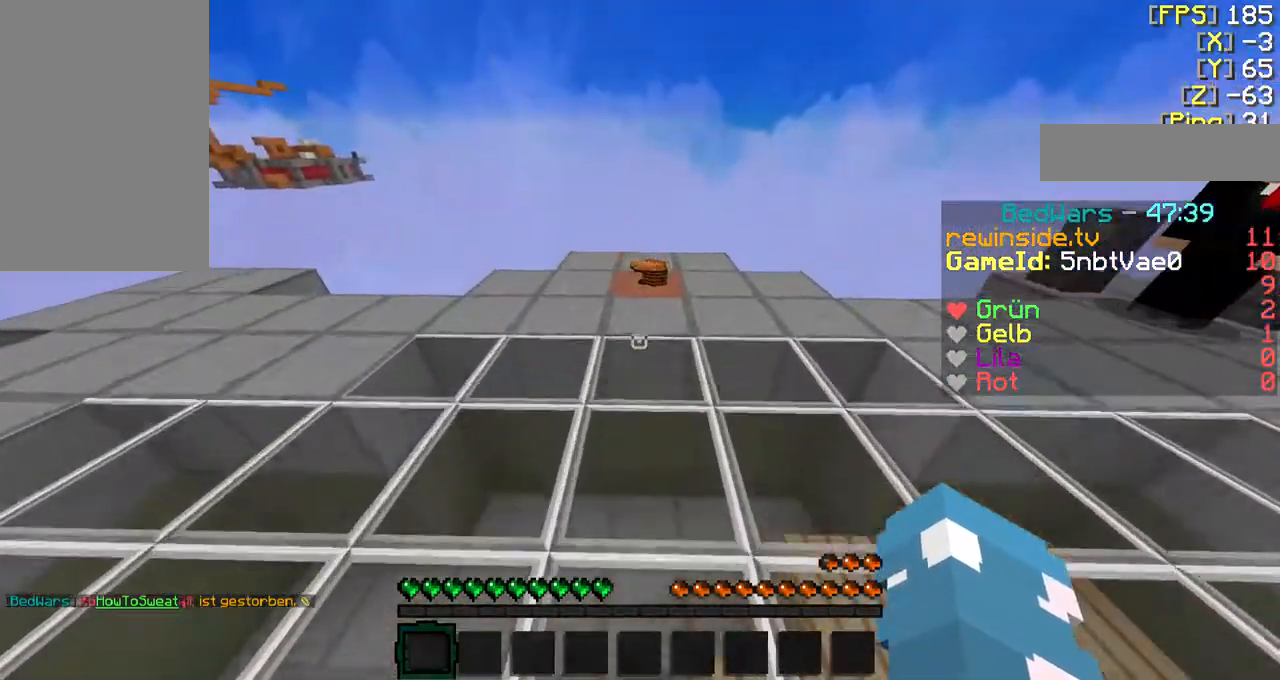
{"keys": ["f", "w"], "mouse": [], "events": []}
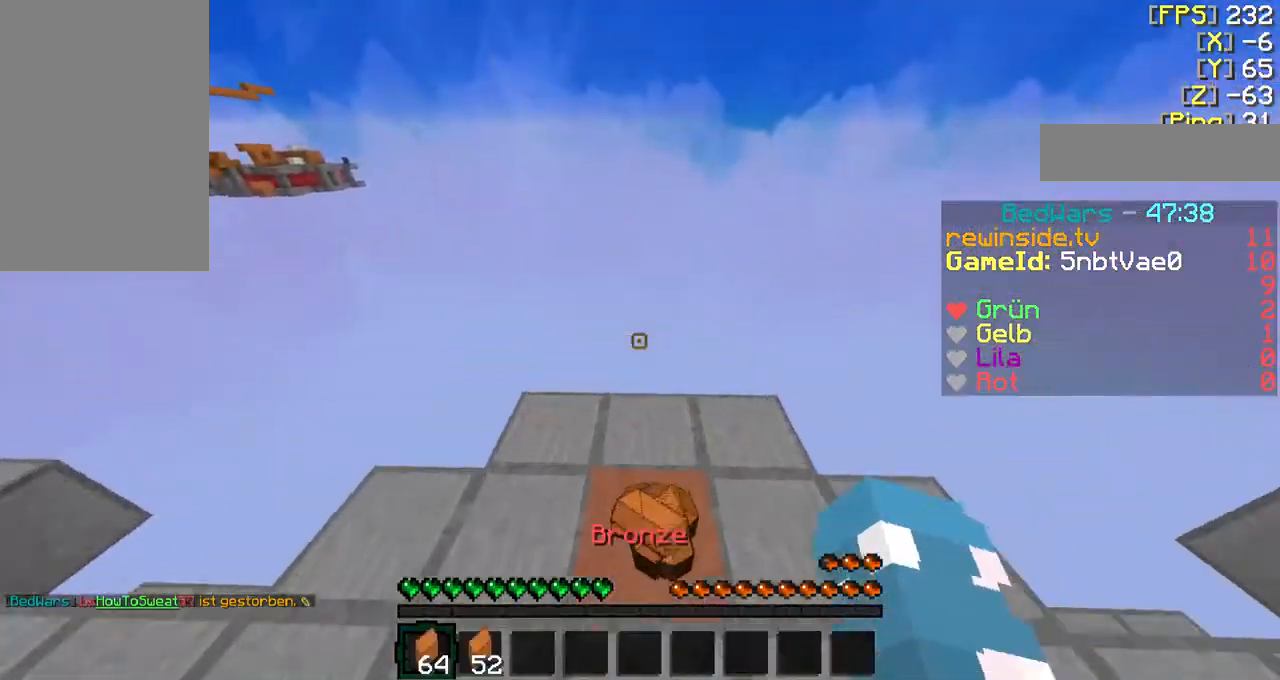
{"keys": ["a"], "mouse": [], "events": [[167, "w", "up"], [200, "f", "up"], [267, "a", "down"]]}
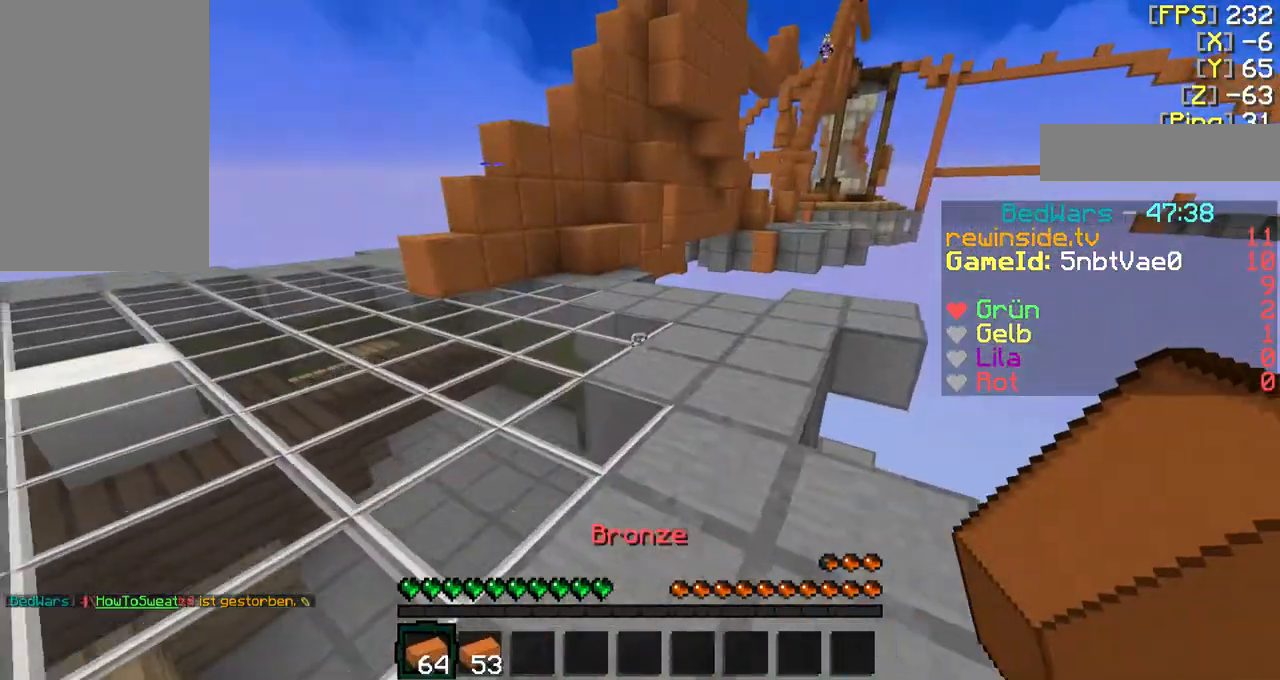
{"keys": [], "mouse": [], "events": [[400, "w", "down"], [467, "a", "up"], [500, "w", "up"]]}
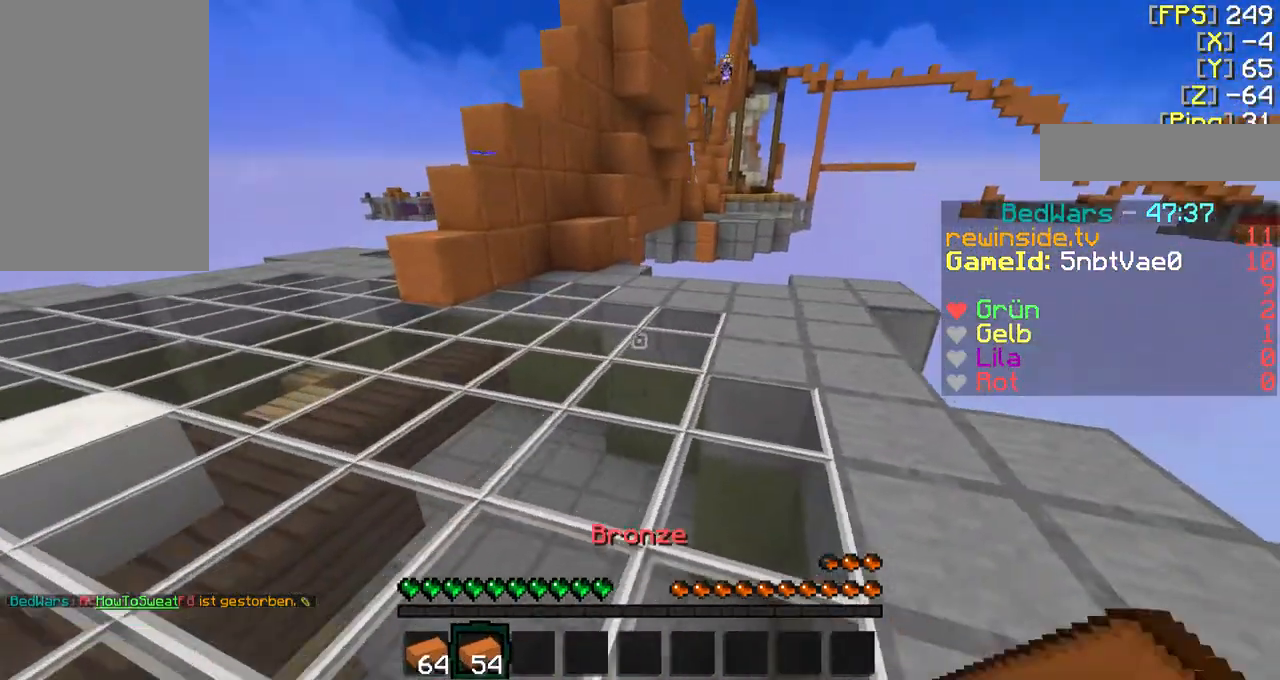
{"keys": ["a", "f", "w"], "mouse": [], "events": [[367, "f", "down"], [367, "w", "down"], [467, "a", "down"]]}
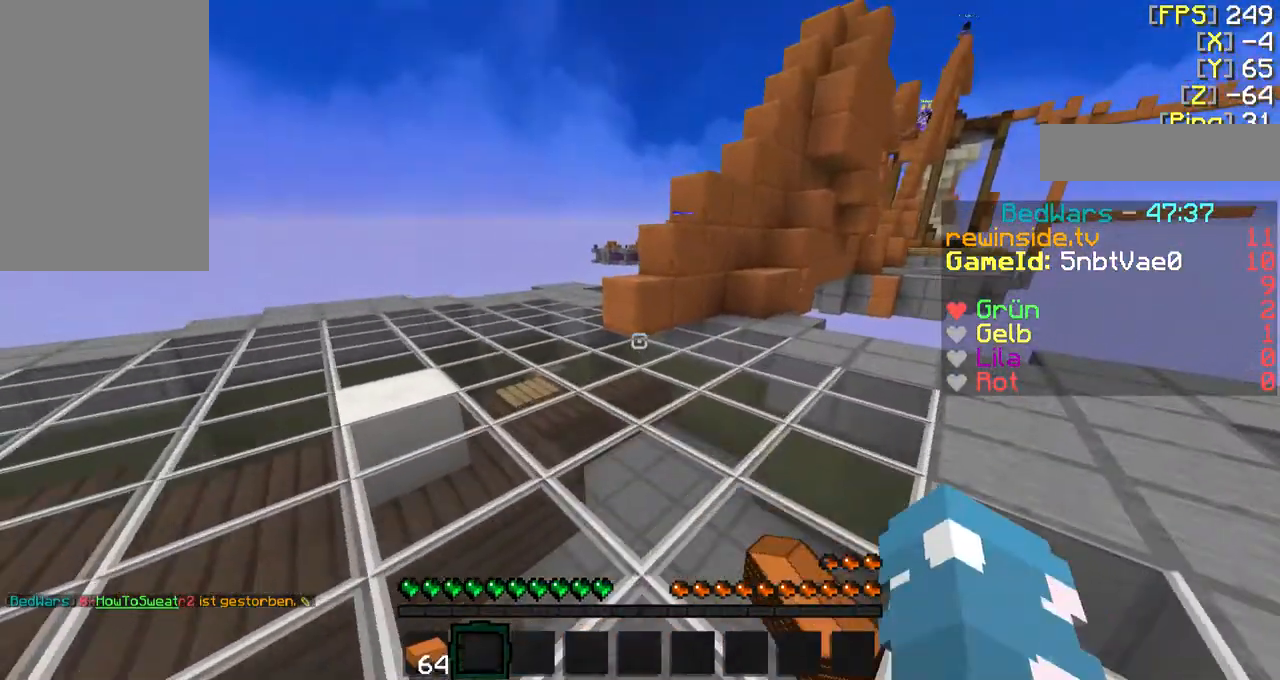
{"keys": ["f", "w"], "mouse": [], "events": [[167, "a", "up"]]}
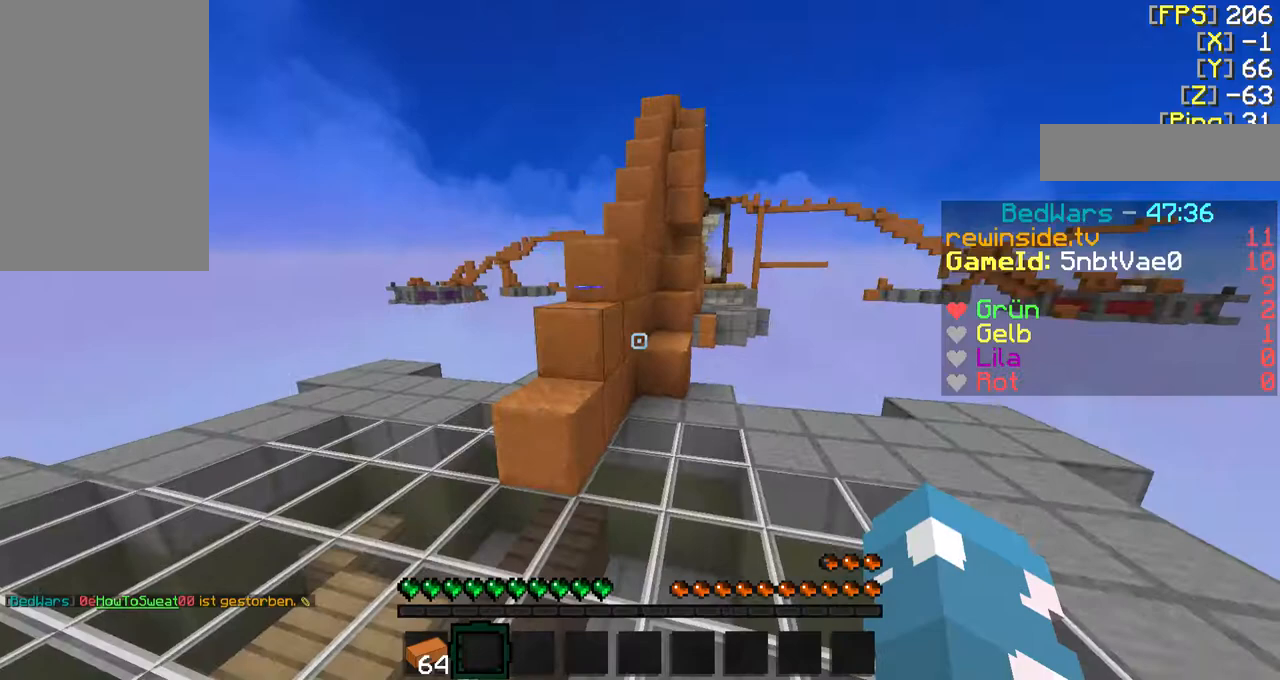
{"keys": [], "mouse": [], "events": [[267, "f", "up"], [267, "w", "up"]]}
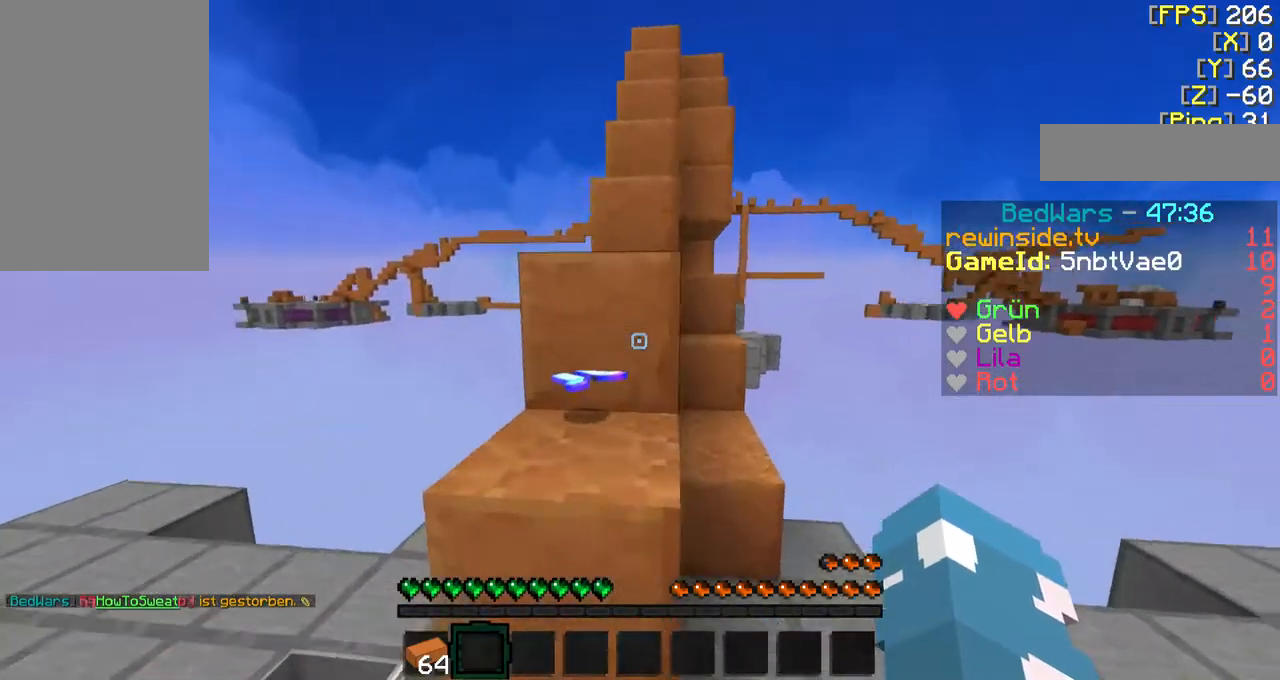
{"keys": ["w"], "mouse": [], "events": [[67, "w", "down"]]}
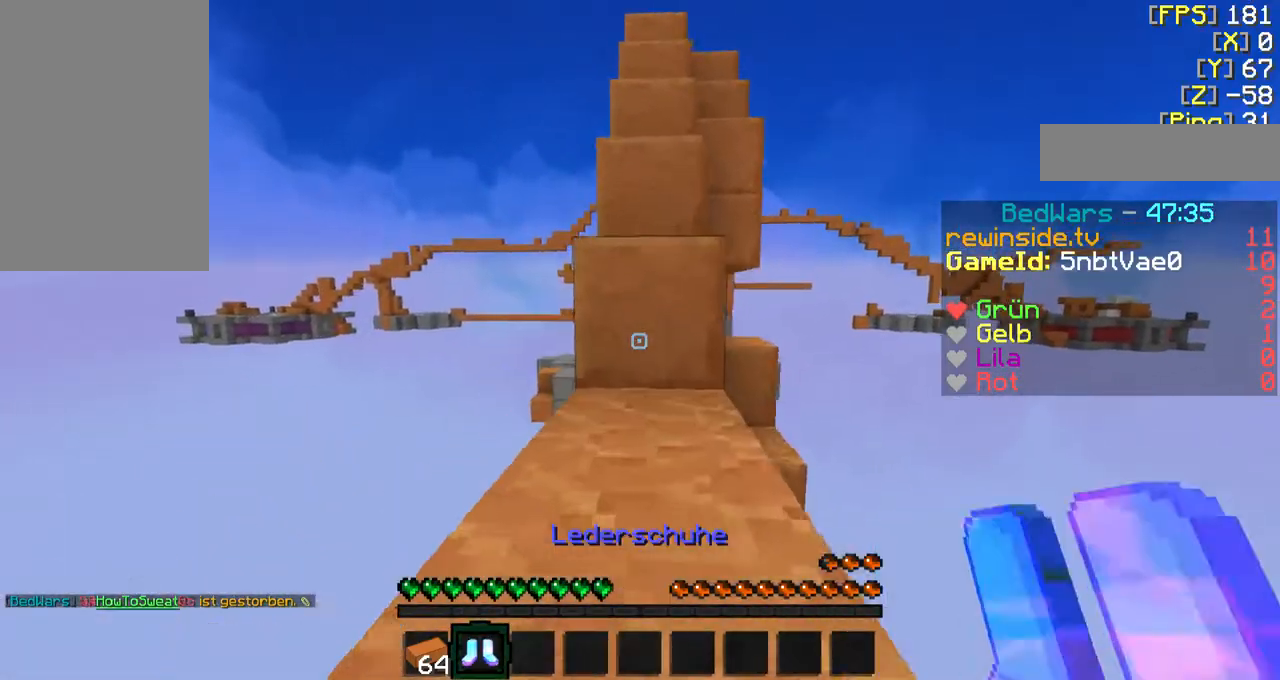
{"keys": ["w"], "mouse": [], "events": []}
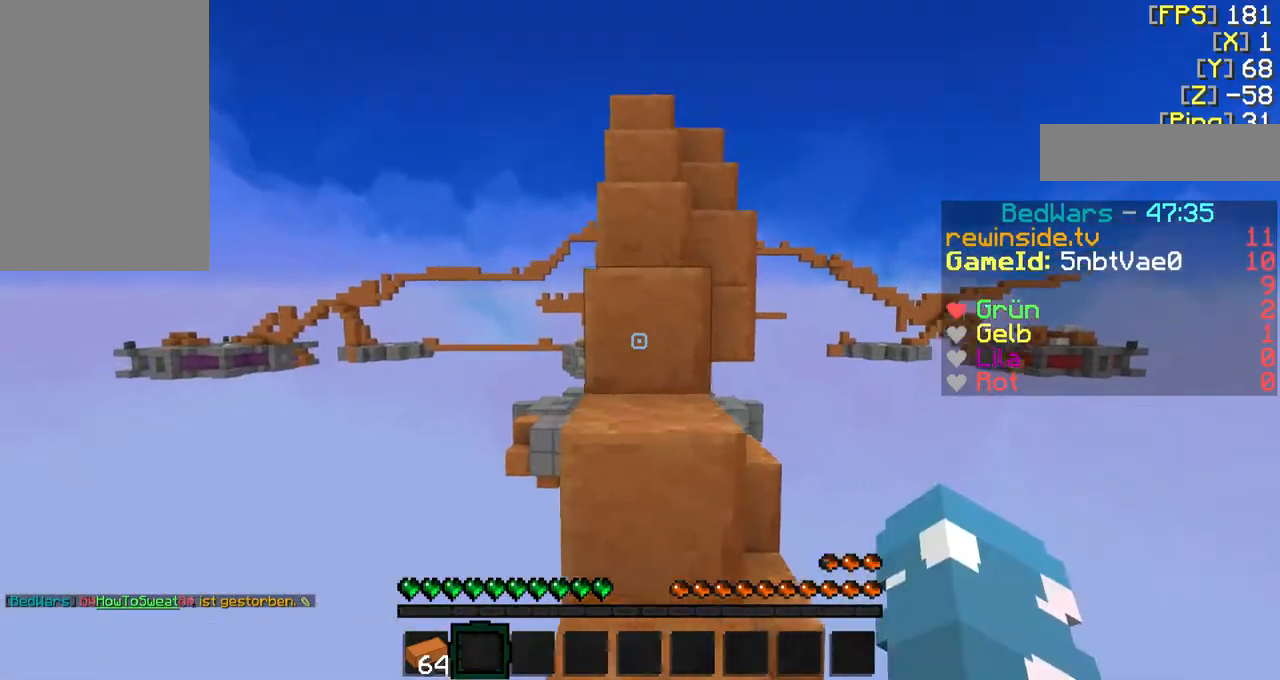
{"keys": ["w"], "mouse": [], "events": [[67, "f", "down"], [267, "f", "up"]]}
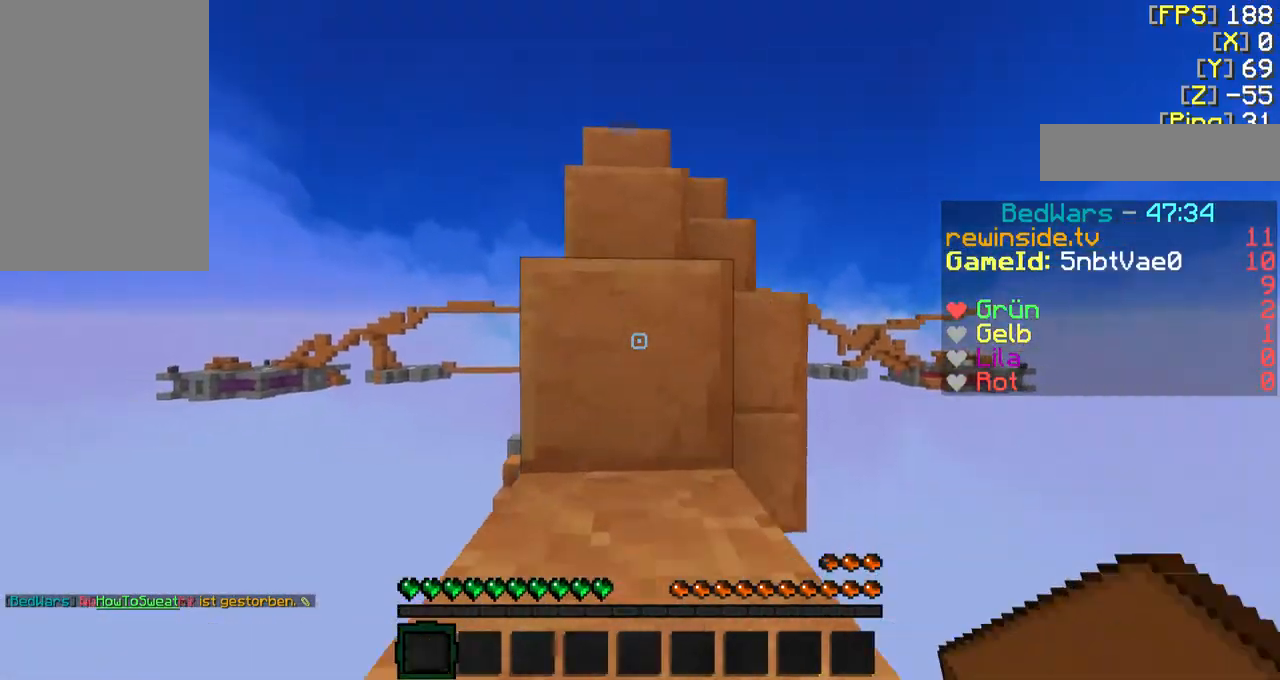
{"keys": ["f", "w"], "mouse": [], "events": [[167, "f", "down"]]}
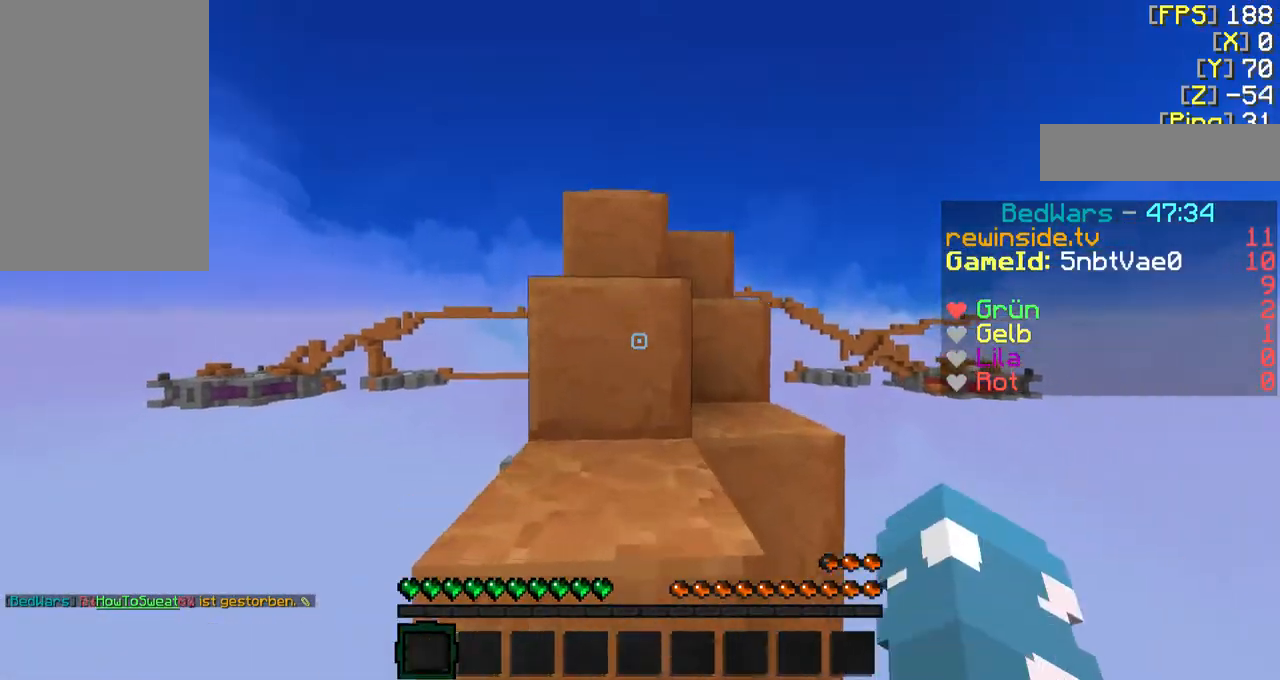
{"keys": ["f", "w"], "mouse": [], "events": []}
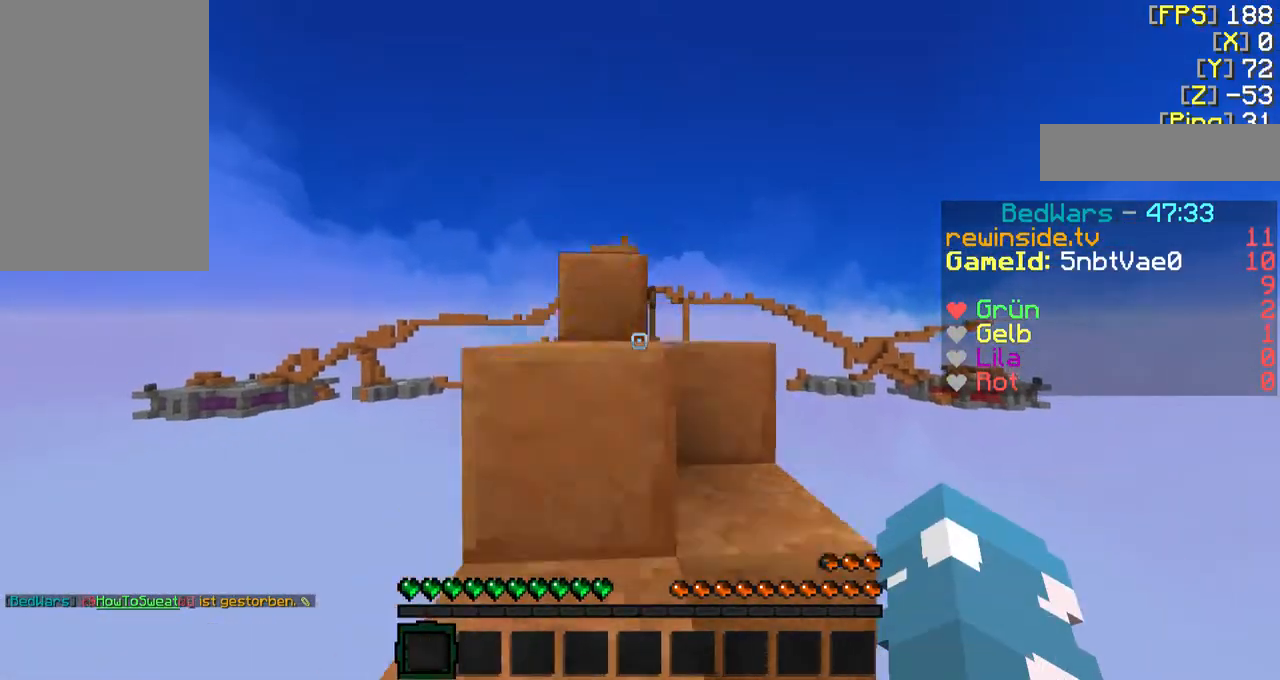
{"keys": ["w"], "mouse": [], "events": [[267, "f", "up"], [267, "w", "up"], [367, "w", "down"]]}
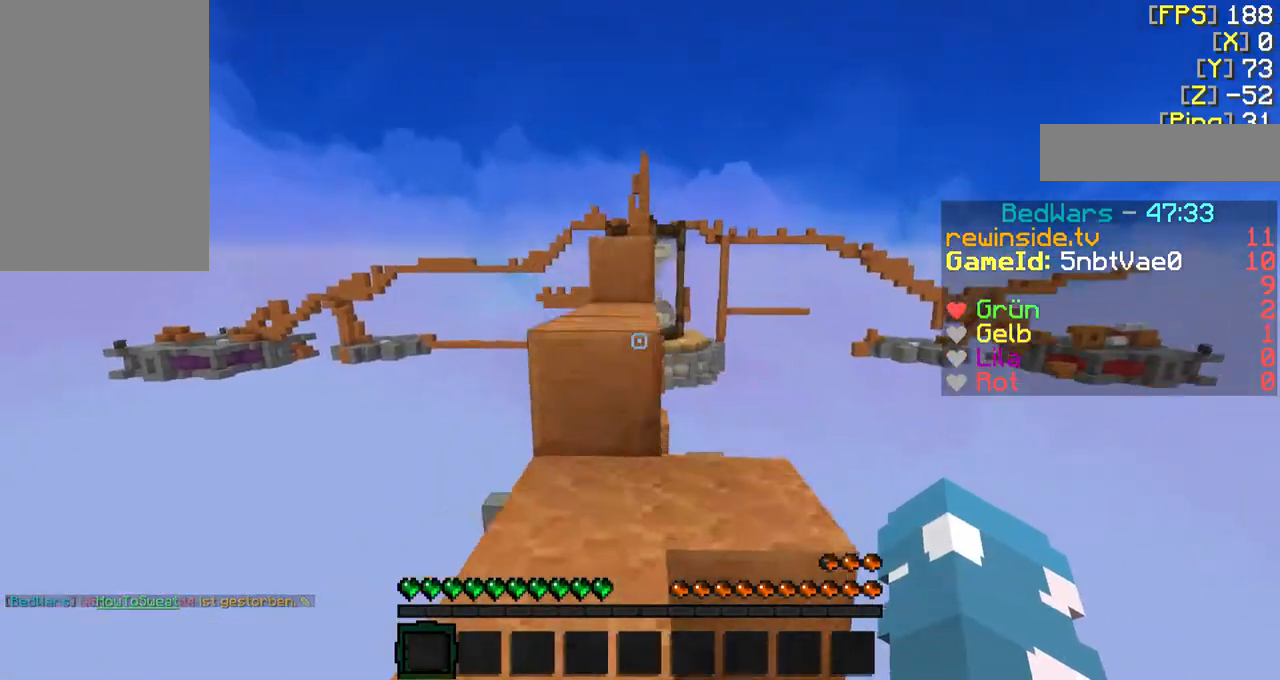
{"keys": ["f", "w"], "mouse": [], "events": [[100, "w", "up"], [367, "f", "down"], [367, "w", "down"]]}
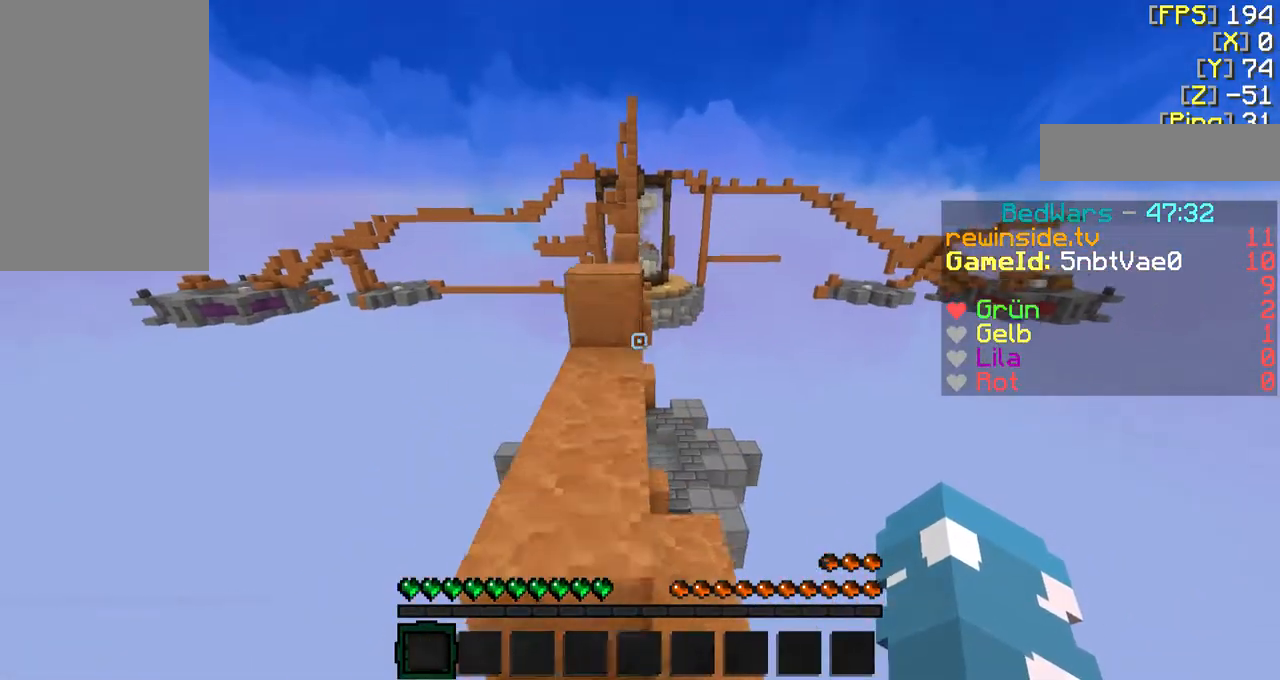
{"keys": ["w"], "mouse": [], "events": [[500, "f", "up"]]}
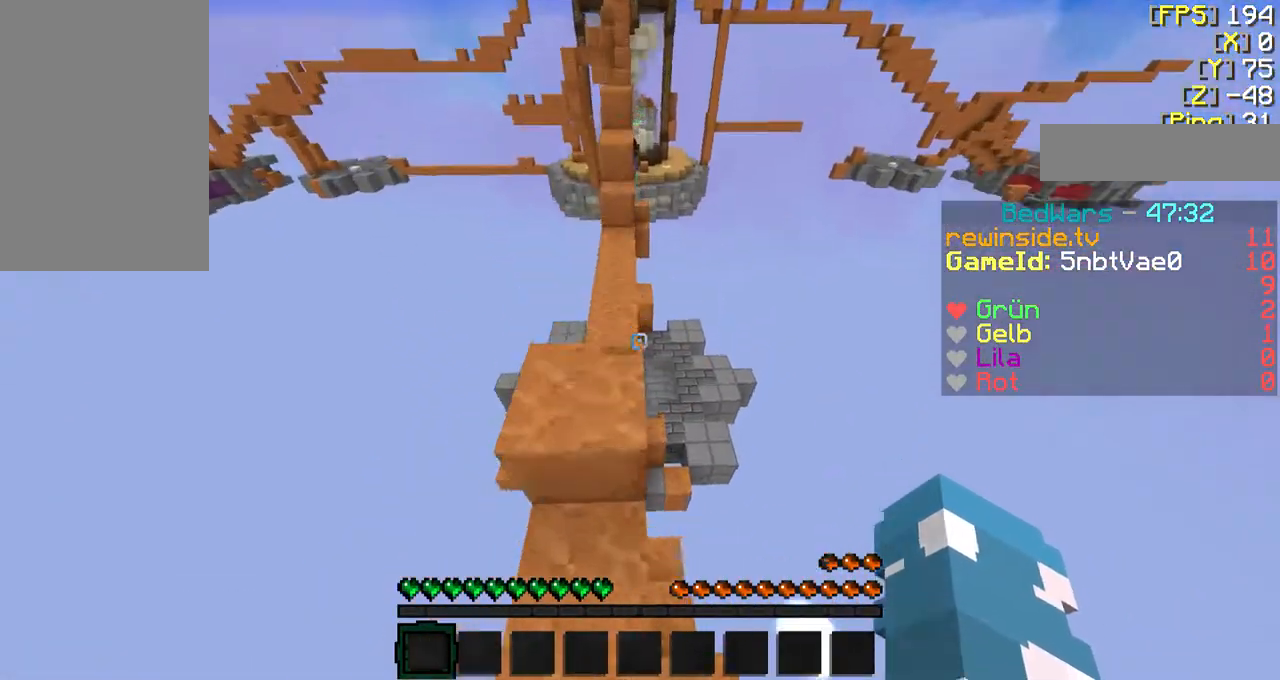
{"keys": ["shift", "w"], "mouse": [], "events": [[100, "shift", "down"]]}
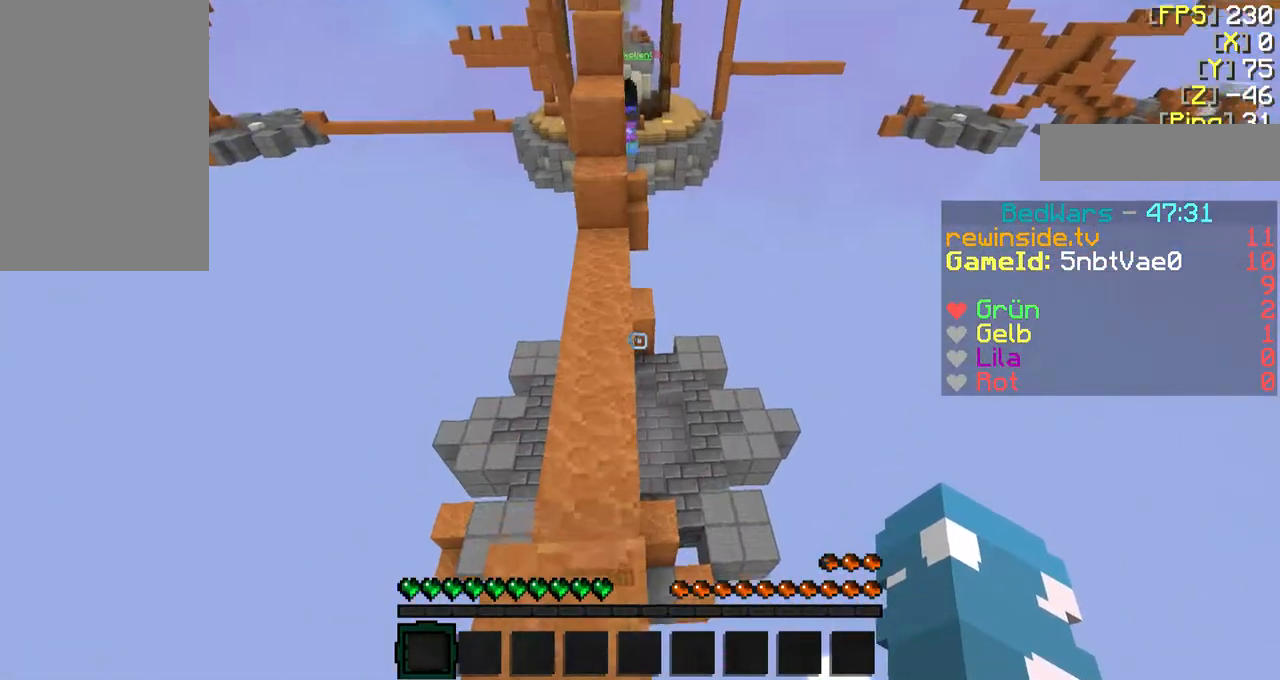
{"keys": ["a", "shift"], "mouse": [], "events": [[100, "w", "up"], [267, "a", "down"]]}